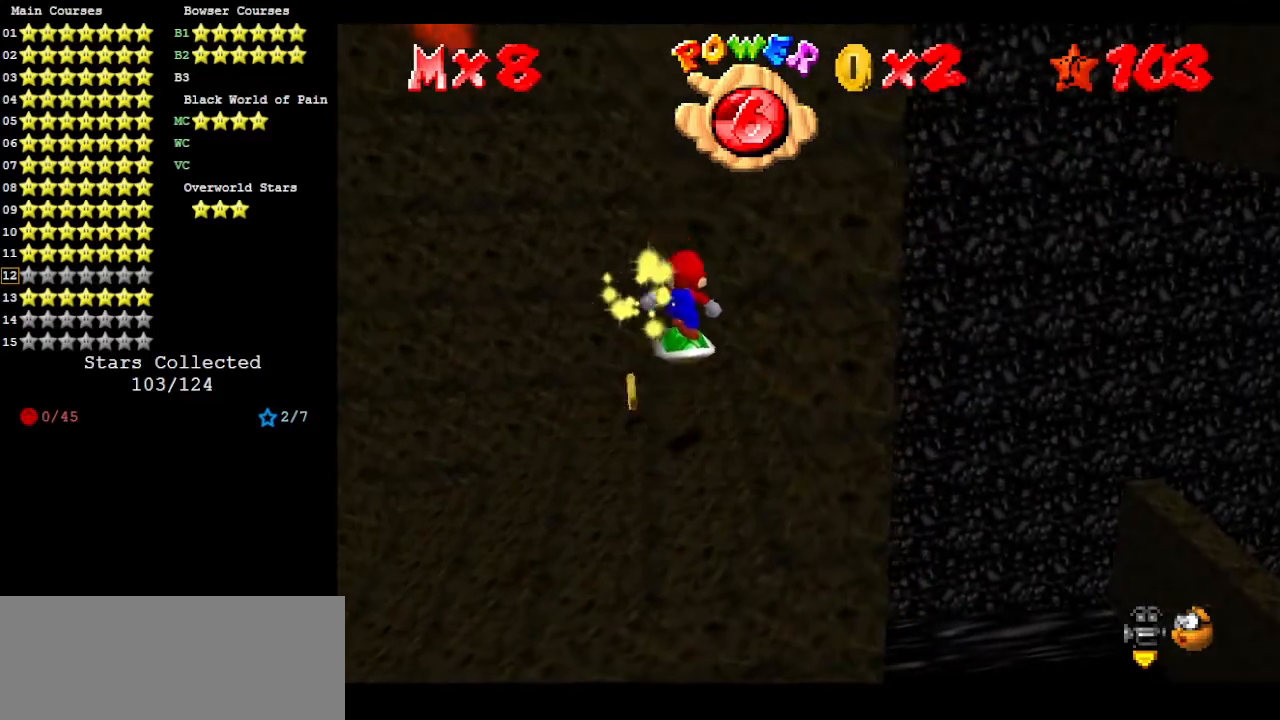
Gameplay with a controller (Nintendo layout); each line is a JSON object with the inputs held at the frame after it. "events" lists button and stick changes between this image and that frame as [ms after this image, input, new state], when the widget could be followed in between. Not read: L3 R3 START.
{"buttons": [], "left_stick": "center", "events": [[33, "A", "up"], [67, "left_stick", "center"], [167, "left_stick", "left"], [467, "left_stick", "center"]]}
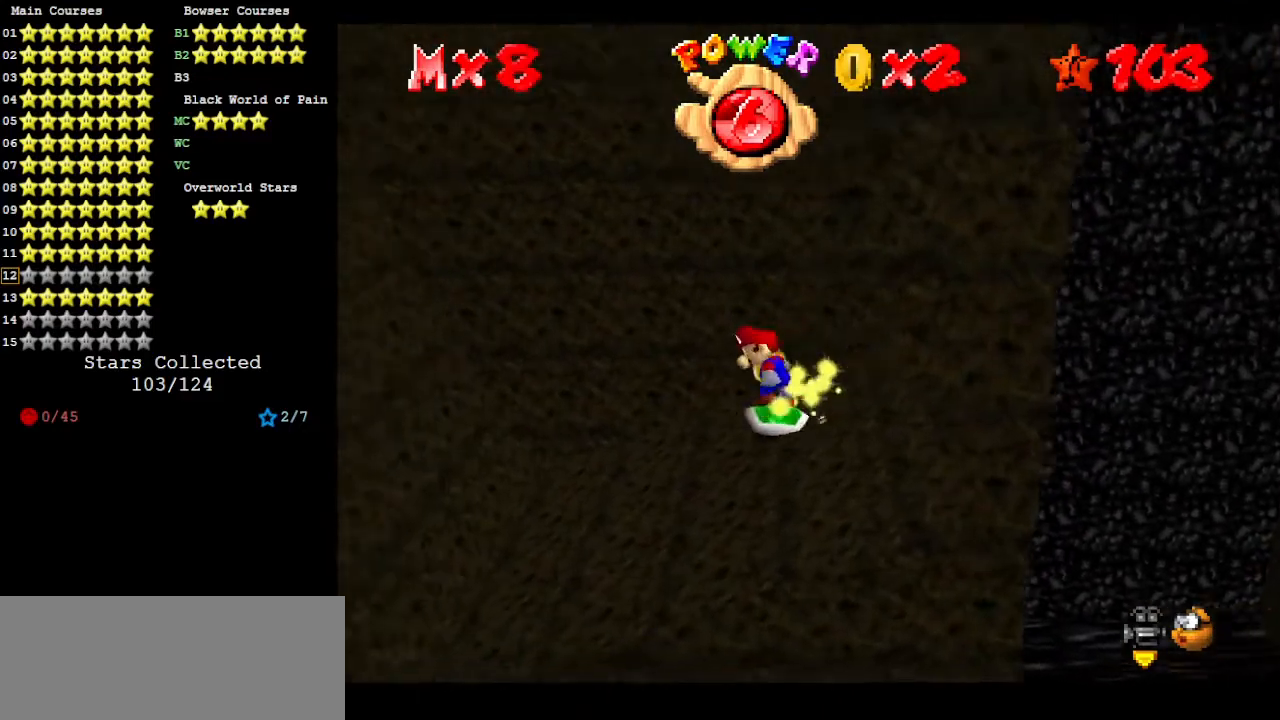
{"buttons": [], "left_stick": "right", "events": [[67, "A", "down"], [67, "left_stick", "right"], [133, "A", "up"]]}
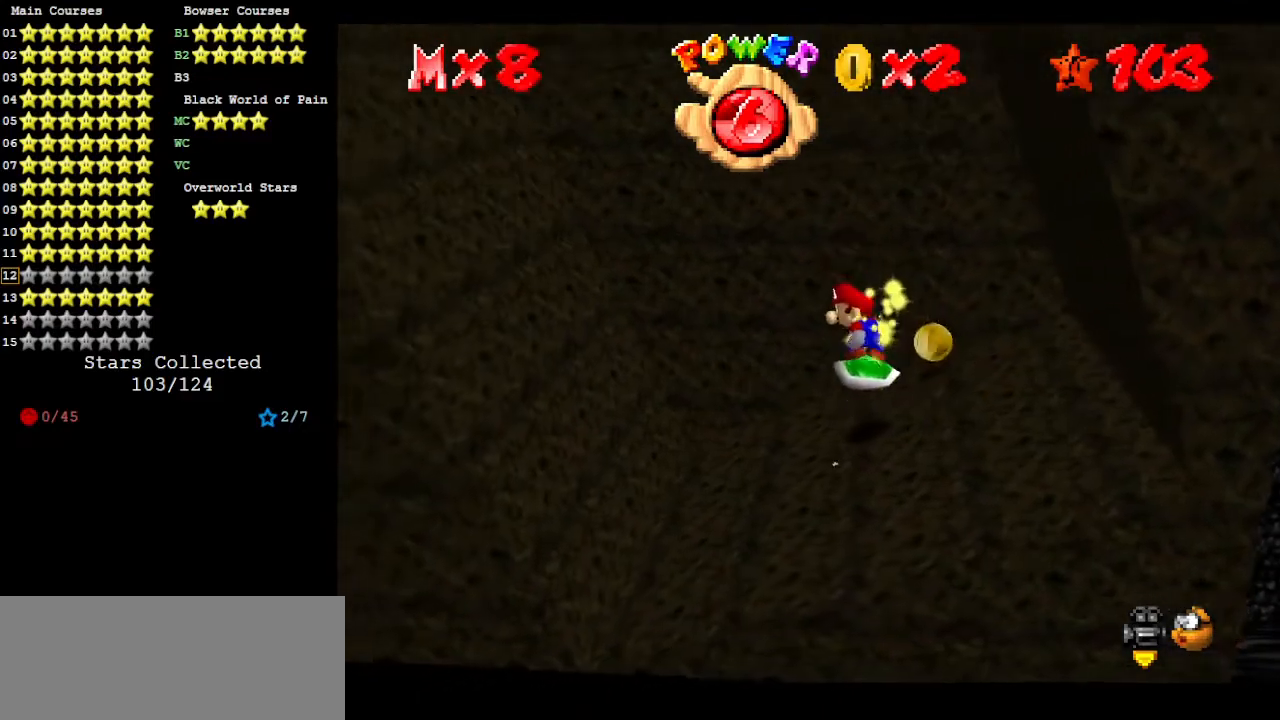
{"buttons": ["A"], "left_stick": "up", "events": [[133, "left_stick", "center"], [200, "A", "down"], [200, "left_stick", "right"], [333, "left_stick", "up-right"], [467, "left_stick", "up"]]}
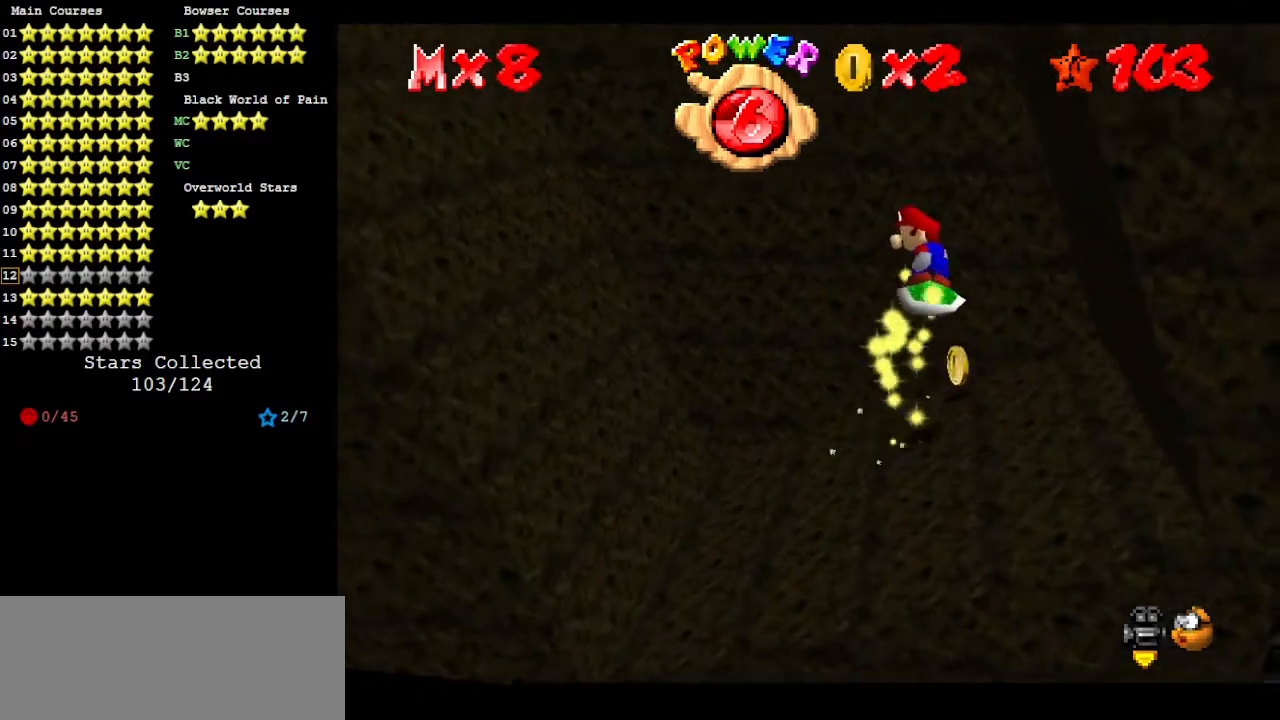
{"buttons": ["A"], "left_stick": "center", "events": [[133, "left_stick", "center"], [233, "A", "up"], [433, "A", "down"]]}
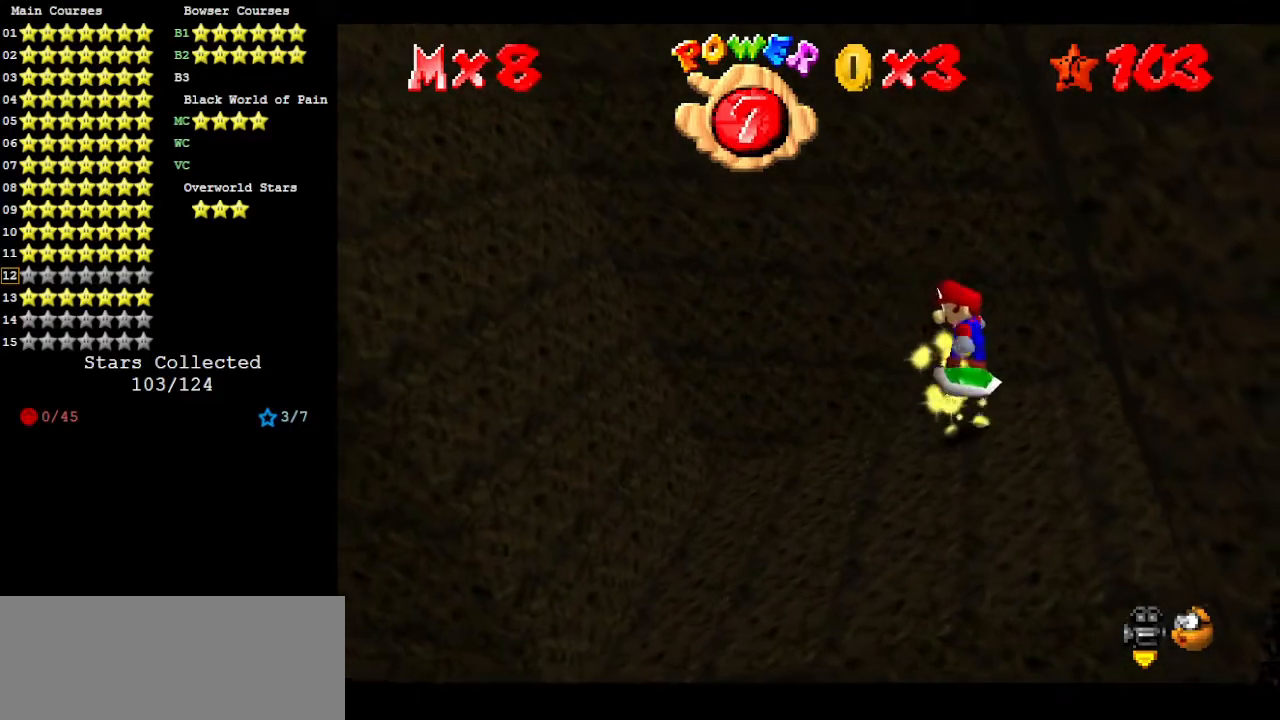
{"buttons": [], "left_stick": "center", "events": [[67, "left_stick", "up"], [200, "left_stick", "center"], [500, "A", "up"]]}
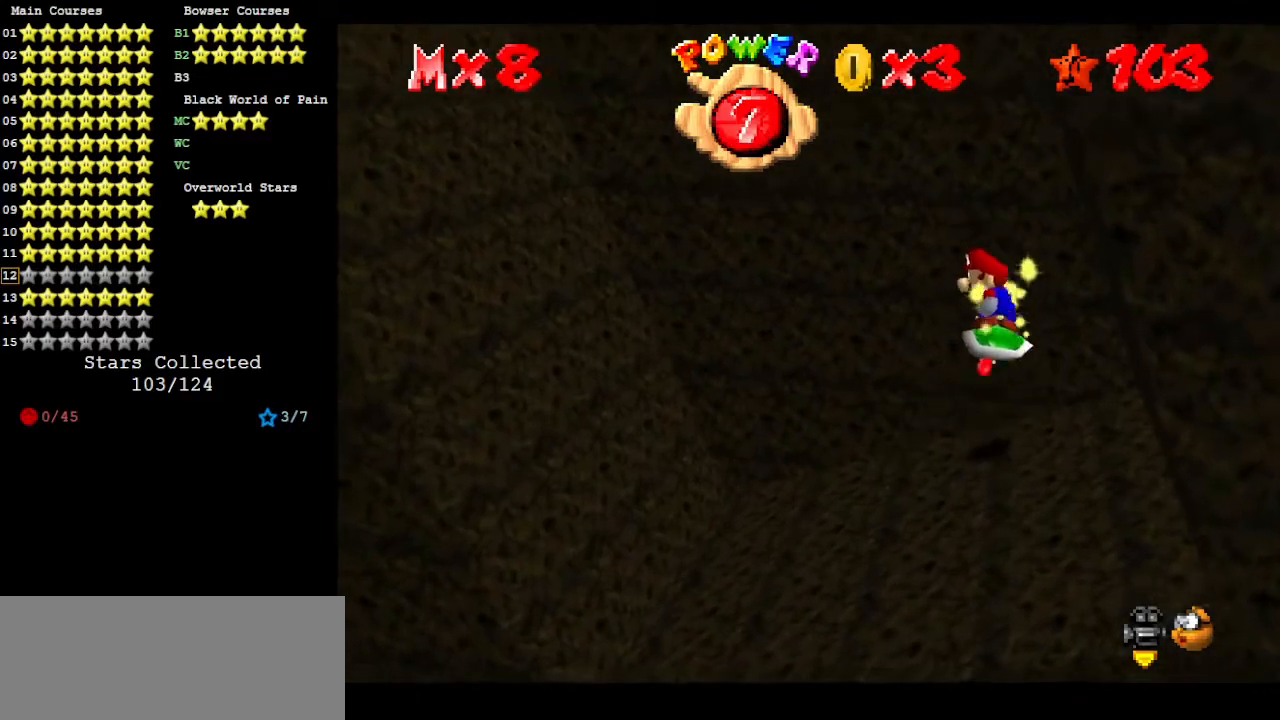
{"buttons": ["A"], "left_stick": "up", "events": [[233, "A", "down"], [300, "left_stick", "up"]]}
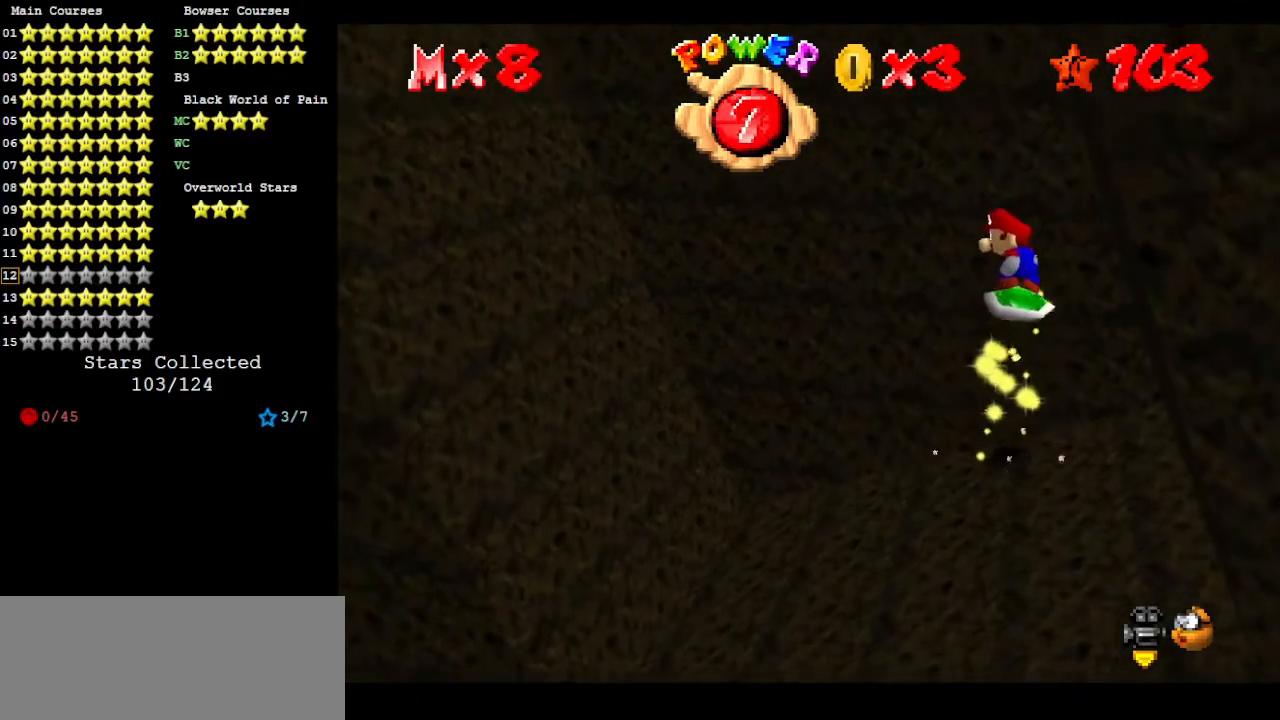
{"buttons": [], "left_stick": "left", "events": [[67, "left_stick", "center"], [200, "left_stick", "left"], [233, "A", "up"]]}
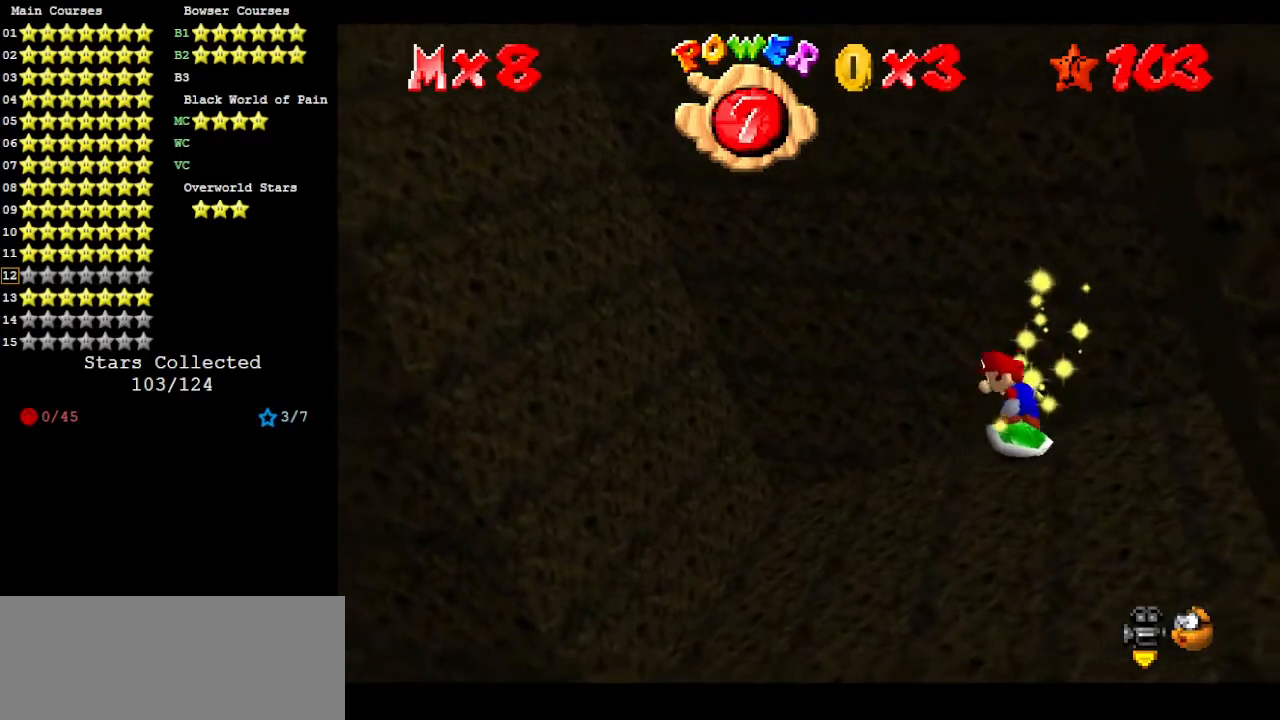
{"buttons": ["A"], "left_stick": "left", "events": [[500, "A", "down"]]}
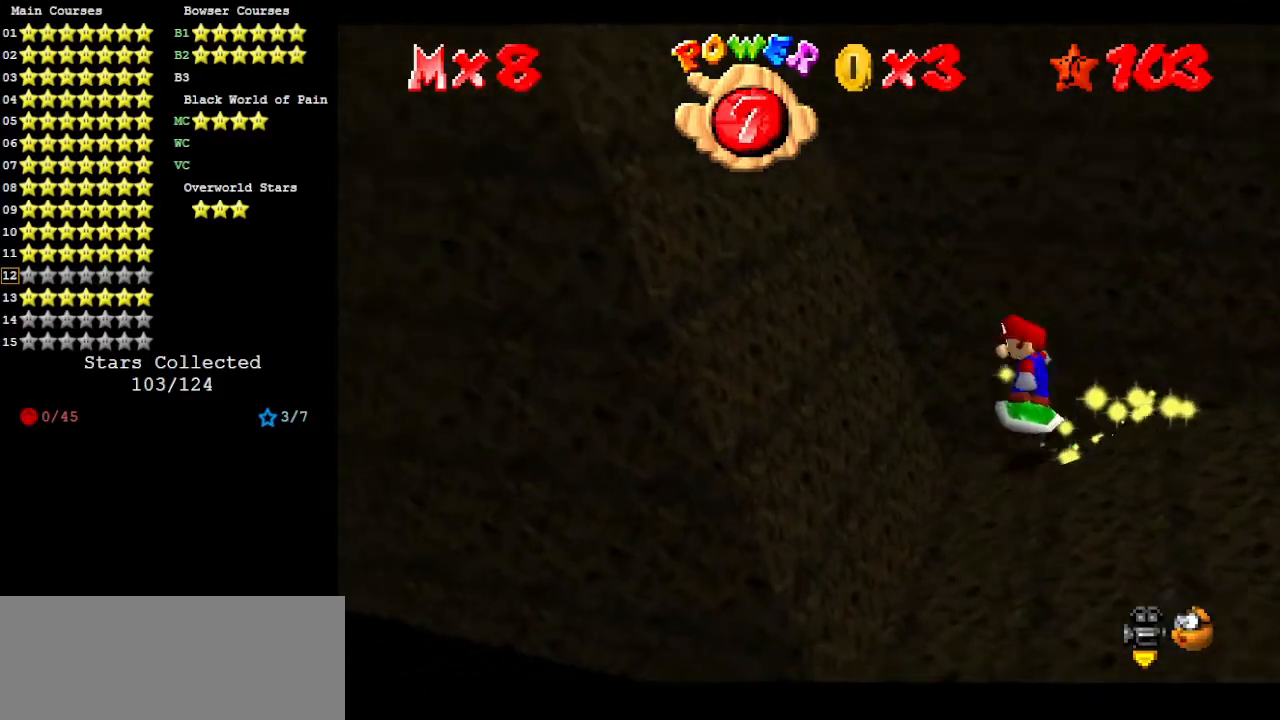
{"buttons": [], "left_stick": "left", "events": [[333, "A", "up"], [400, "A", "down"], [467, "A", "up"]]}
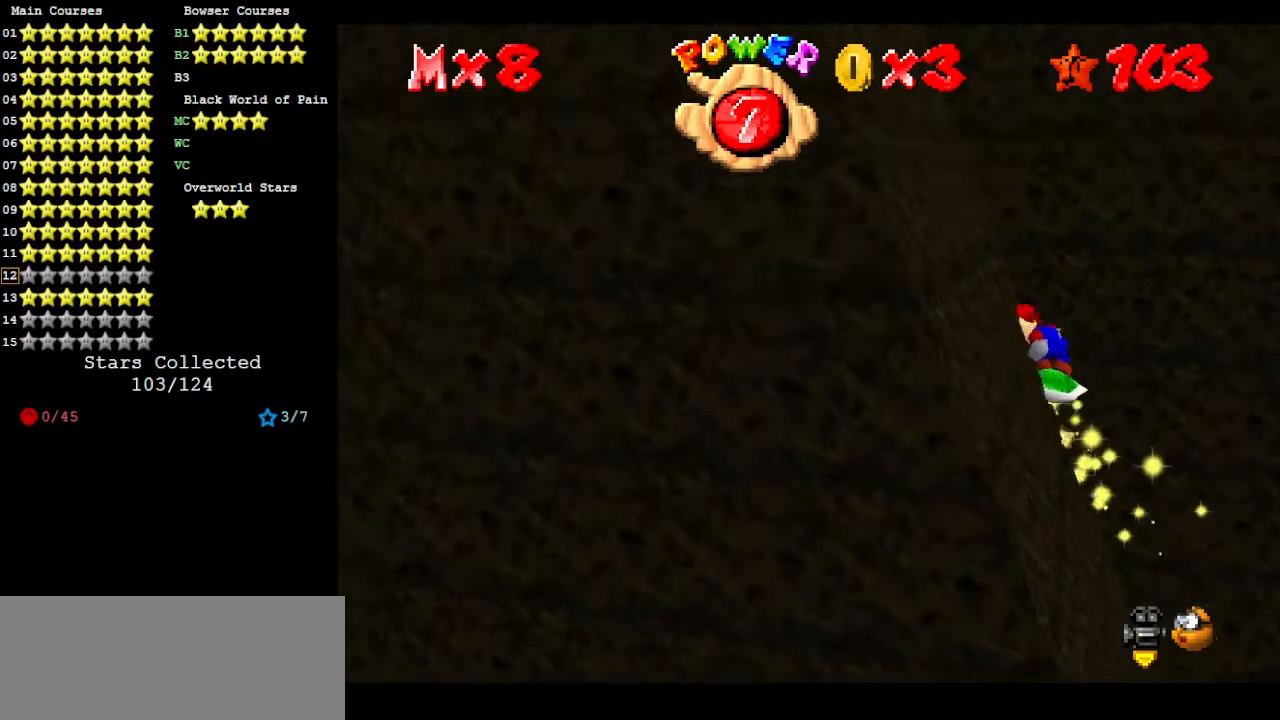
{"buttons": [], "left_stick": "left", "events": [[67, "A", "down"], [167, "A", "up"], [233, "A", "down"], [300, "A", "up"], [367, "A", "down"], [467, "A", "up"]]}
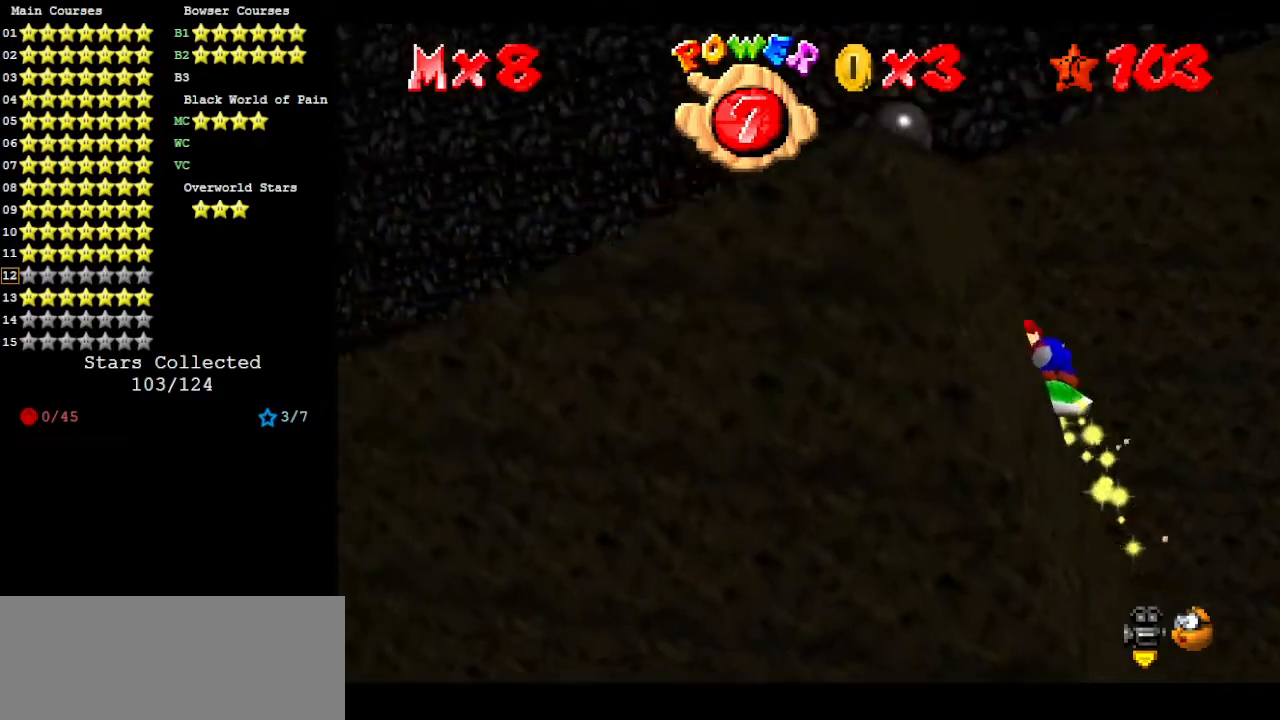
{"buttons": [], "left_stick": "left", "events": [[33, "A", "down"], [133, "A", "up"], [200, "A", "down"], [300, "A", "up"], [367, "A", "down"], [433, "A", "up"]]}
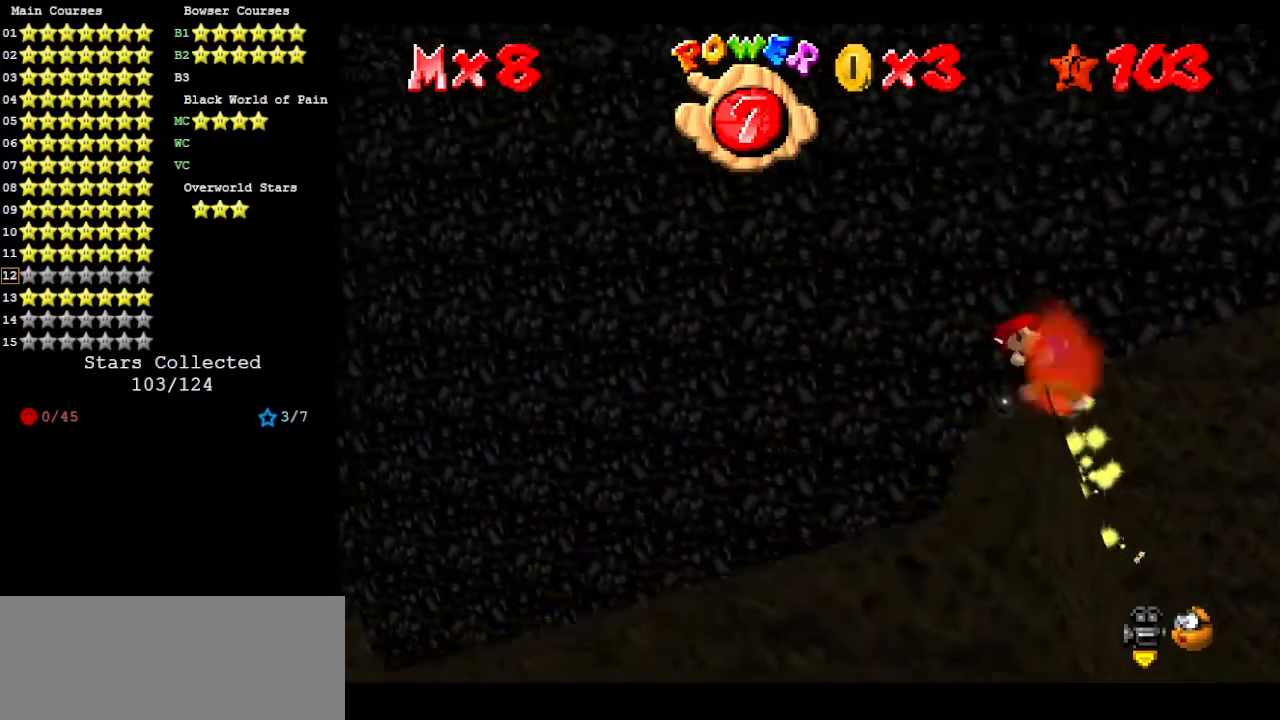
{"buttons": [], "left_stick": "left", "events": [[33, "A", "down"], [133, "A", "up"], [167, "A", "down"], [367, "A", "up"]]}
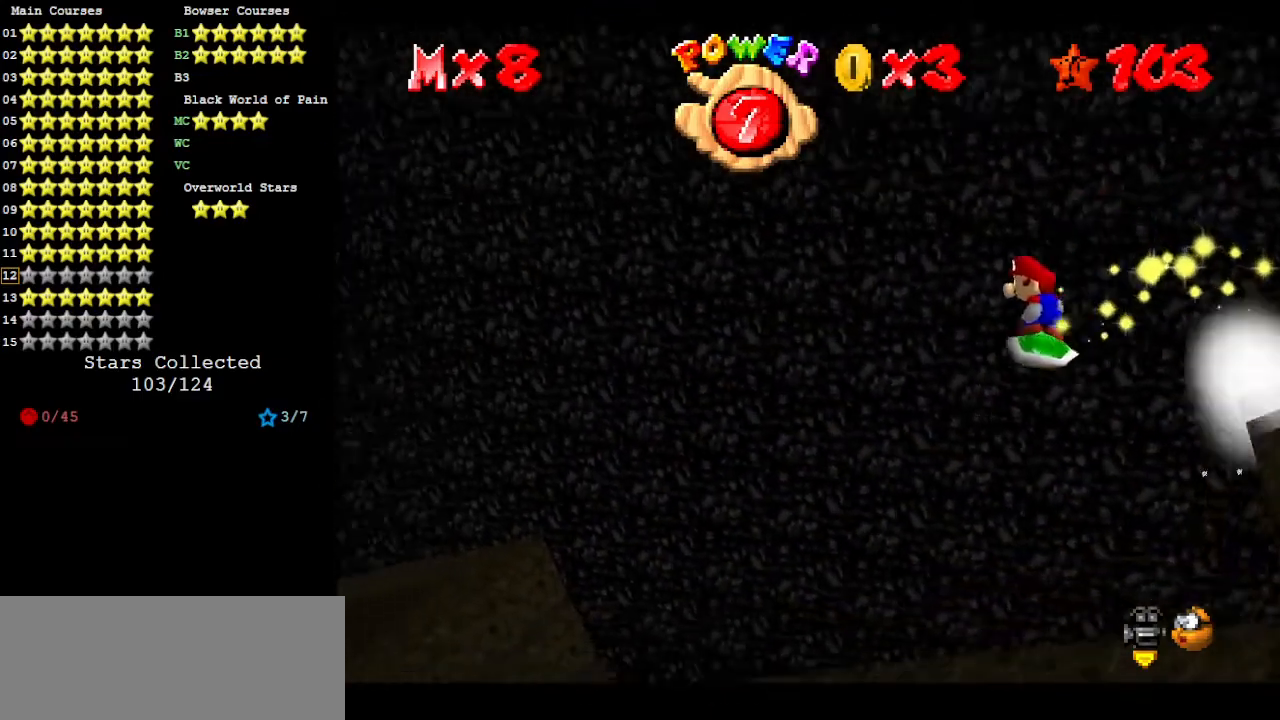
{"buttons": [], "left_stick": "center", "events": [[67, "left_stick", "center"], [200, "left_stick", "right"], [400, "left_stick", "center"]]}
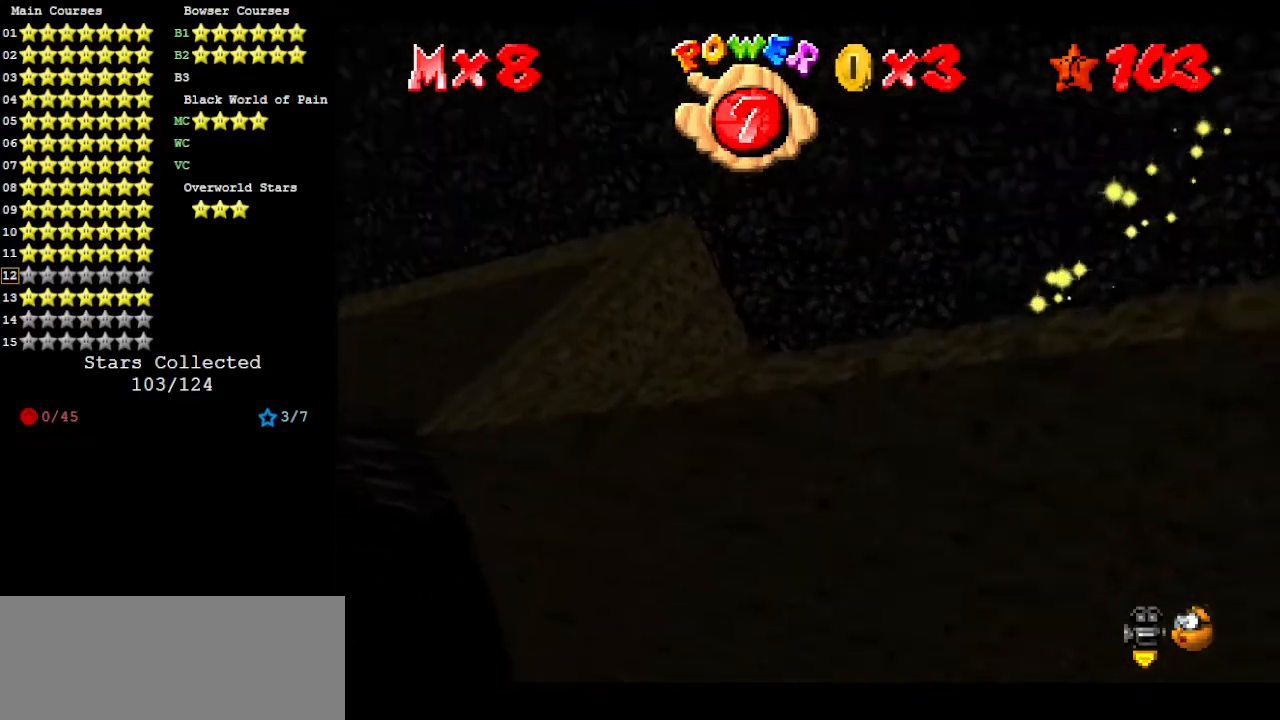
{"buttons": ["A"], "left_stick": "center", "events": [[267, "A", "down"]]}
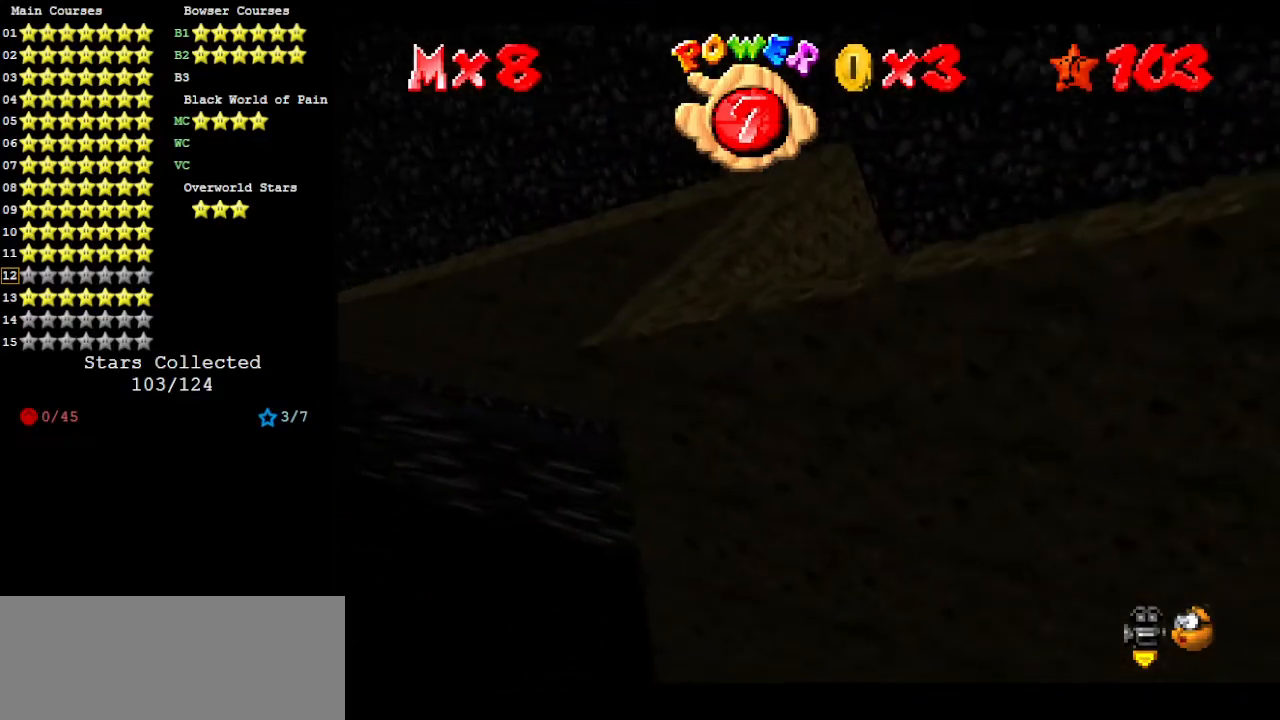
{"buttons": [], "left_stick": "center", "events": [[67, "left_stick", "right"], [267, "left_stick", "center"], [367, "A", "up"]]}
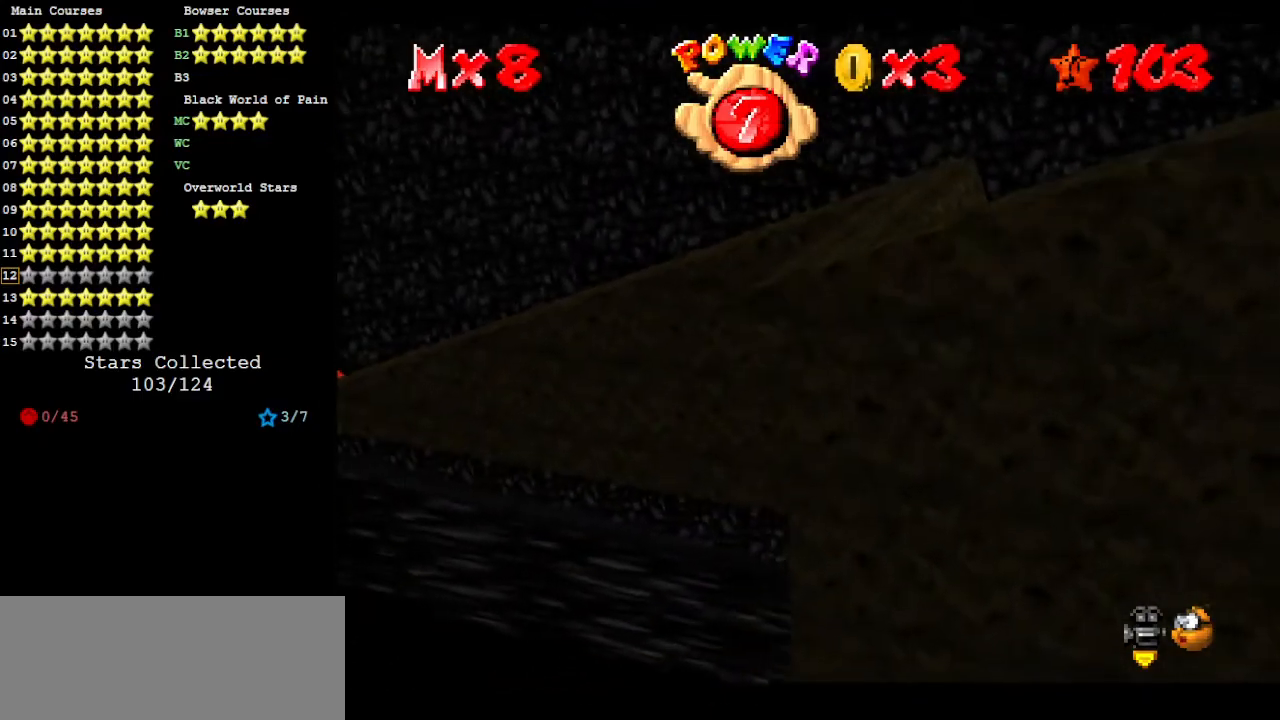
{"buttons": ["A"], "left_stick": "center", "events": [[233, "A", "down"]]}
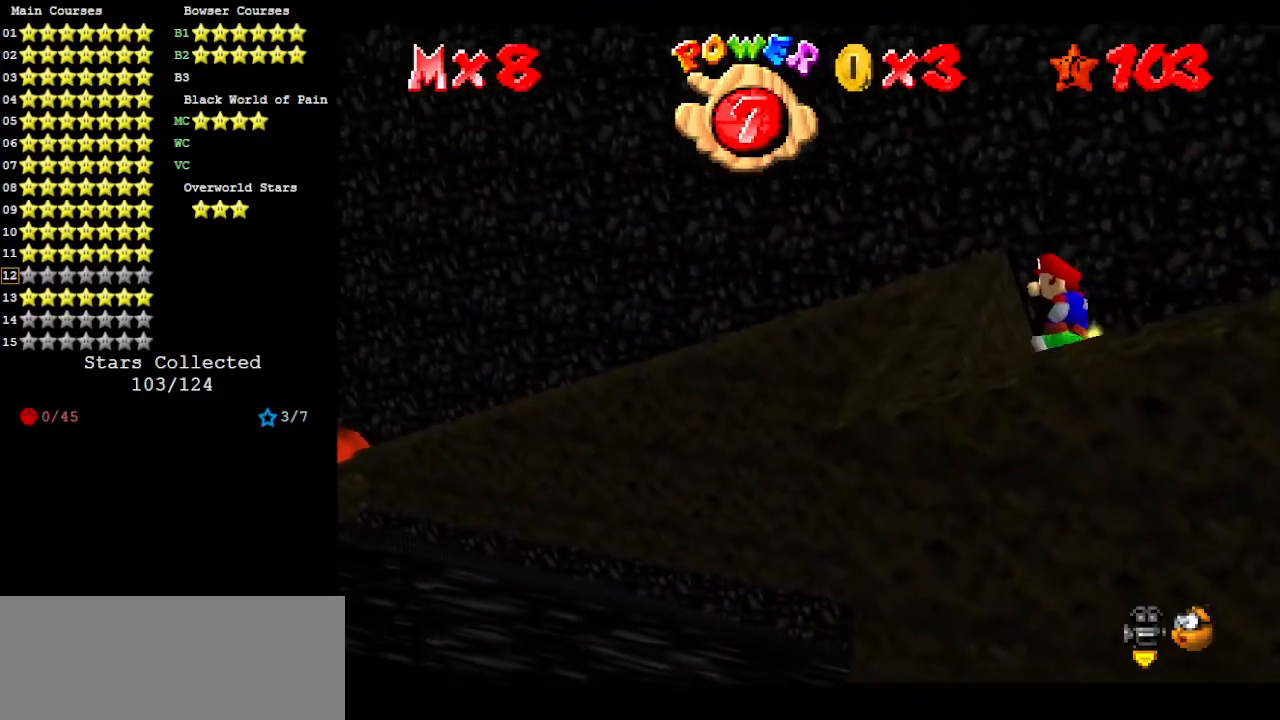
{"buttons": ["A"], "left_stick": "center", "events": [[200, "A", "up"], [433, "A", "down"]]}
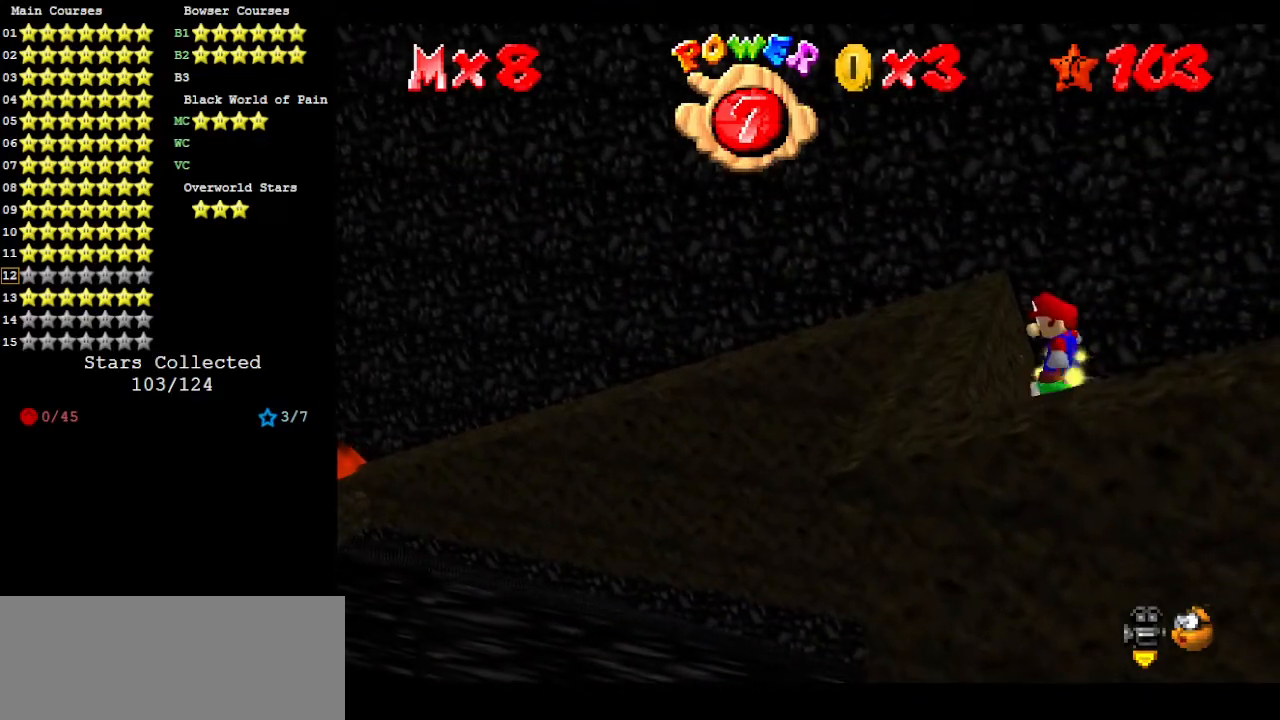
{"buttons": [], "left_stick": "center", "events": [[100, "left_stick", "left"], [233, "left_stick", "center"], [333, "A", "up"]]}
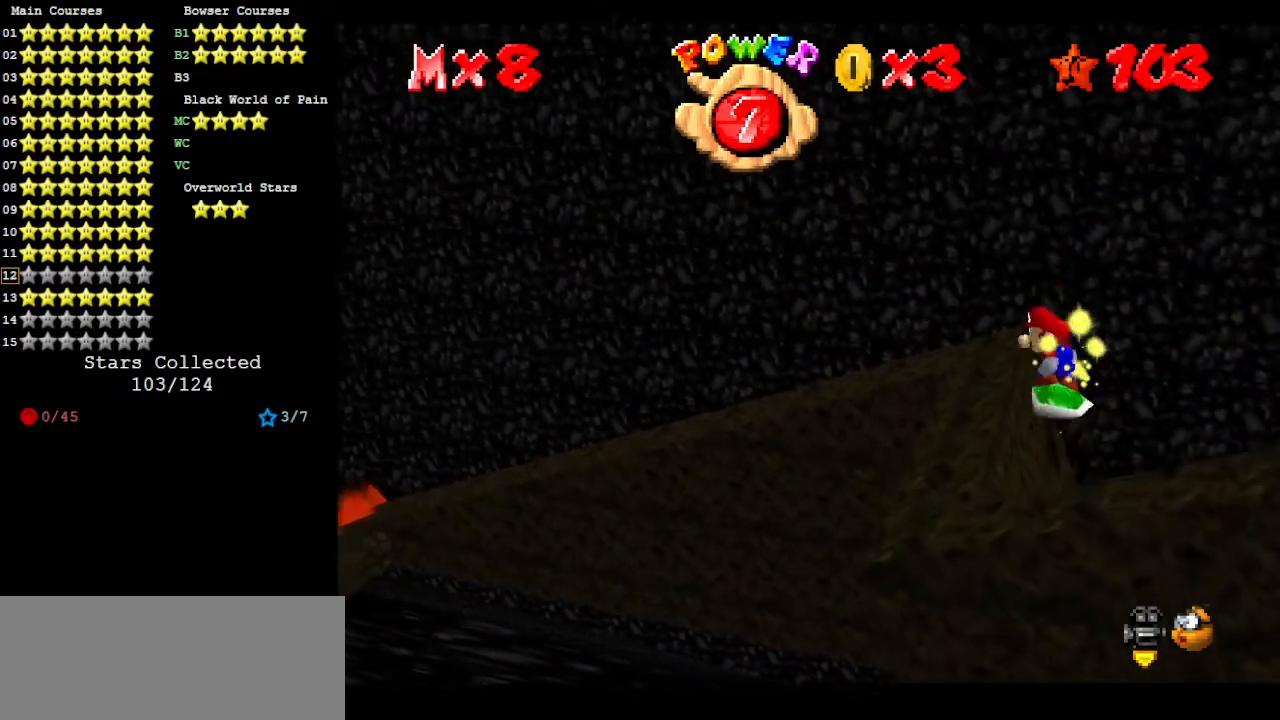
{"buttons": ["A"], "left_stick": "center", "events": [[67, "left_stick", "down"], [233, "A", "down"], [233, "left_stick", "center"]]}
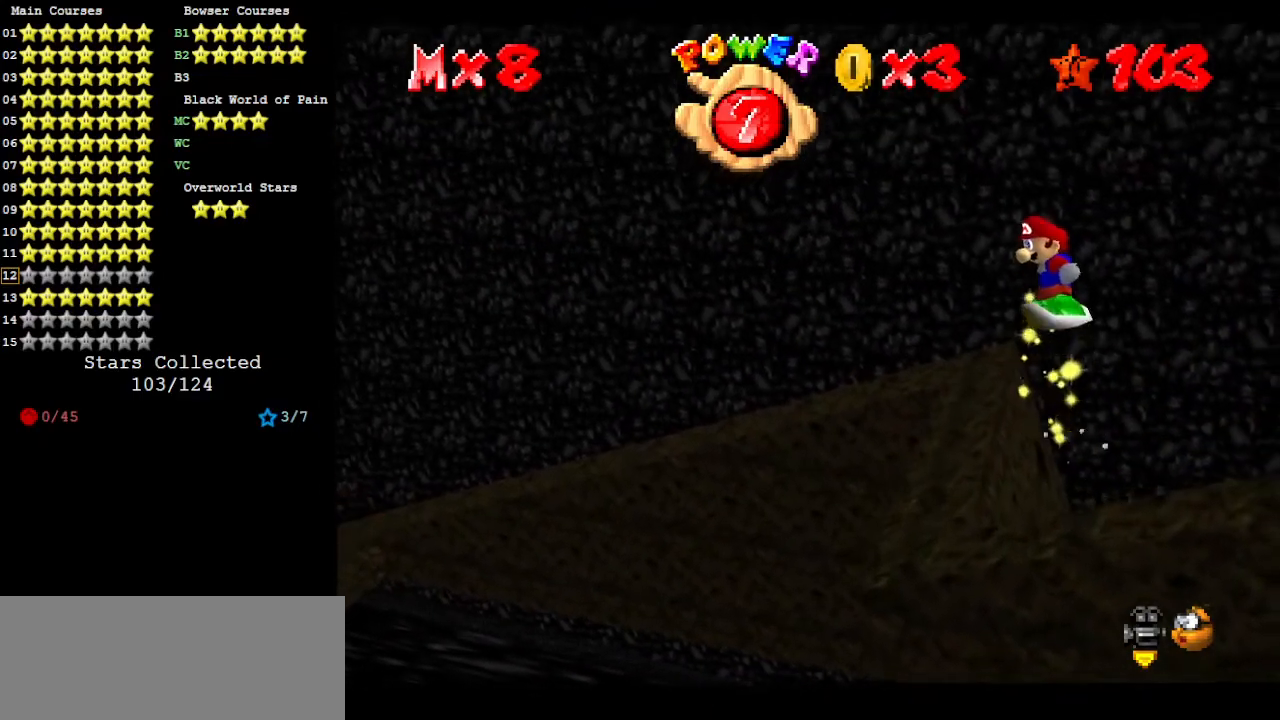
{"buttons": [], "left_stick": "down", "events": [[300, "left_stick", "down"], [367, "A", "up"]]}
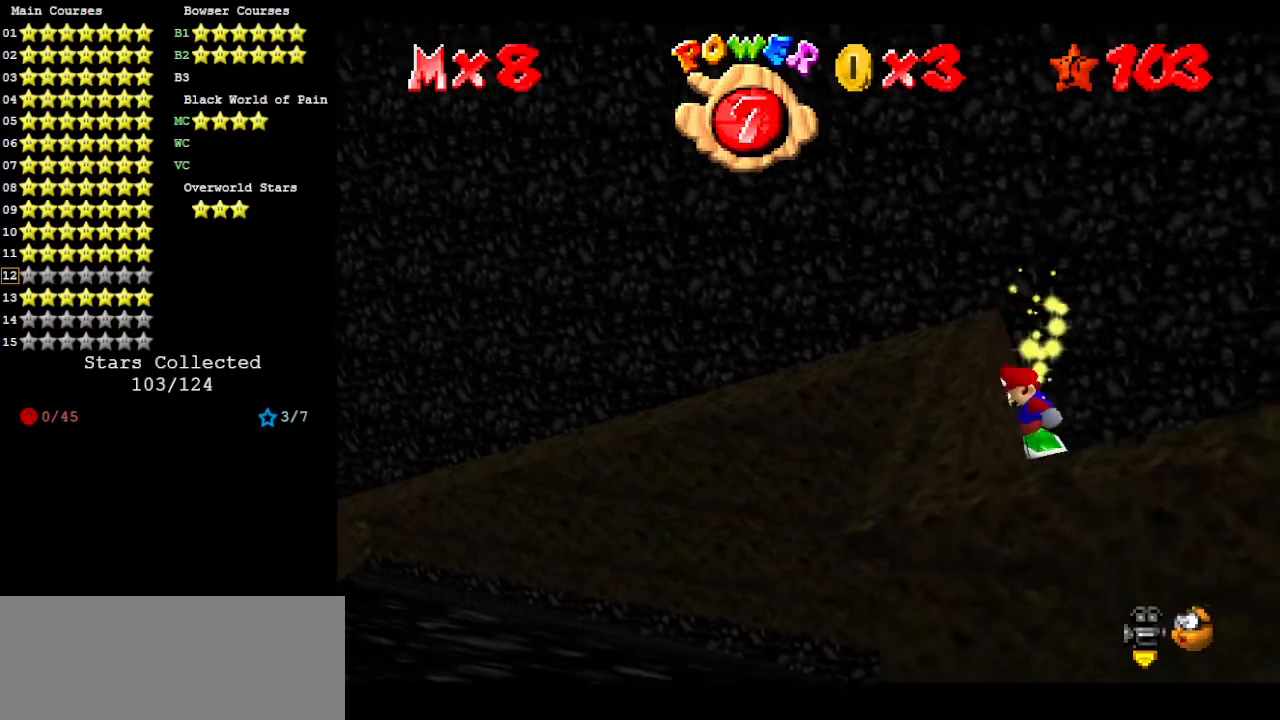
{"buttons": ["A"], "left_stick": "center", "events": [[167, "left_stick", "center"], [300, "A", "down"]]}
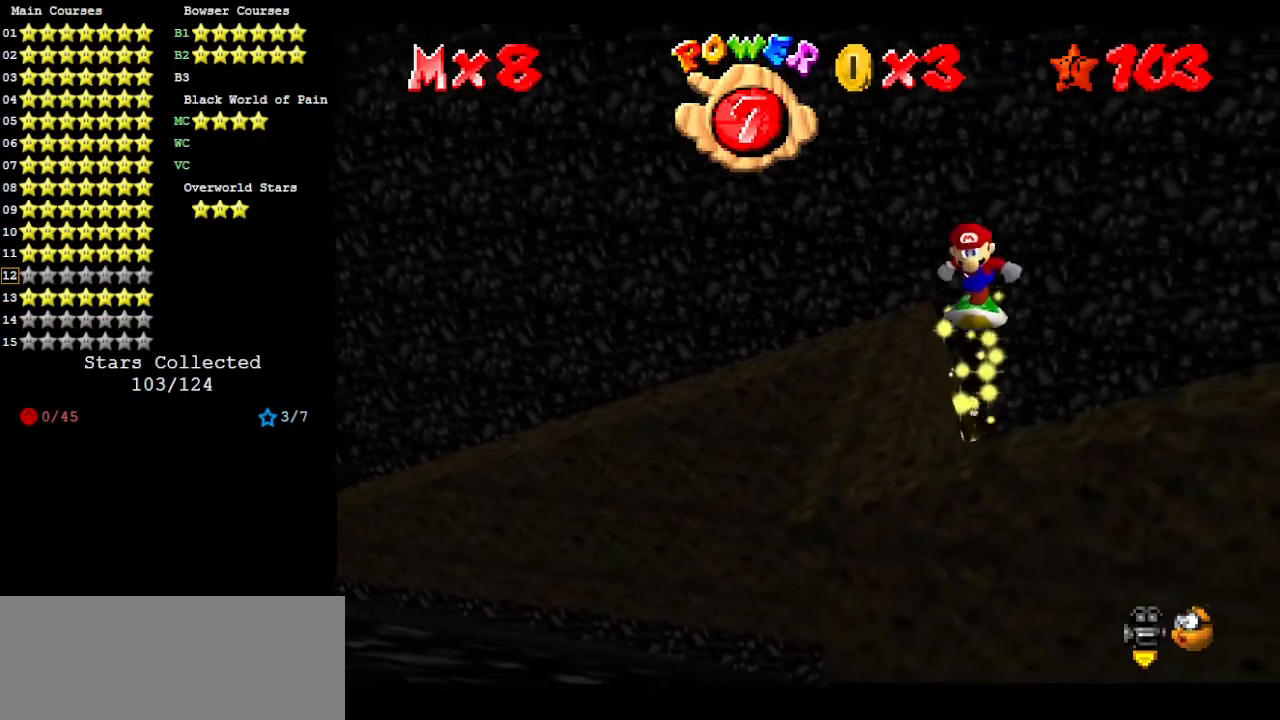
{"buttons": [], "left_stick": "down", "events": [[133, "left_stick", "down-left"], [300, "left_stick", "center"], [400, "A", "up"], [433, "left_stick", "down"]]}
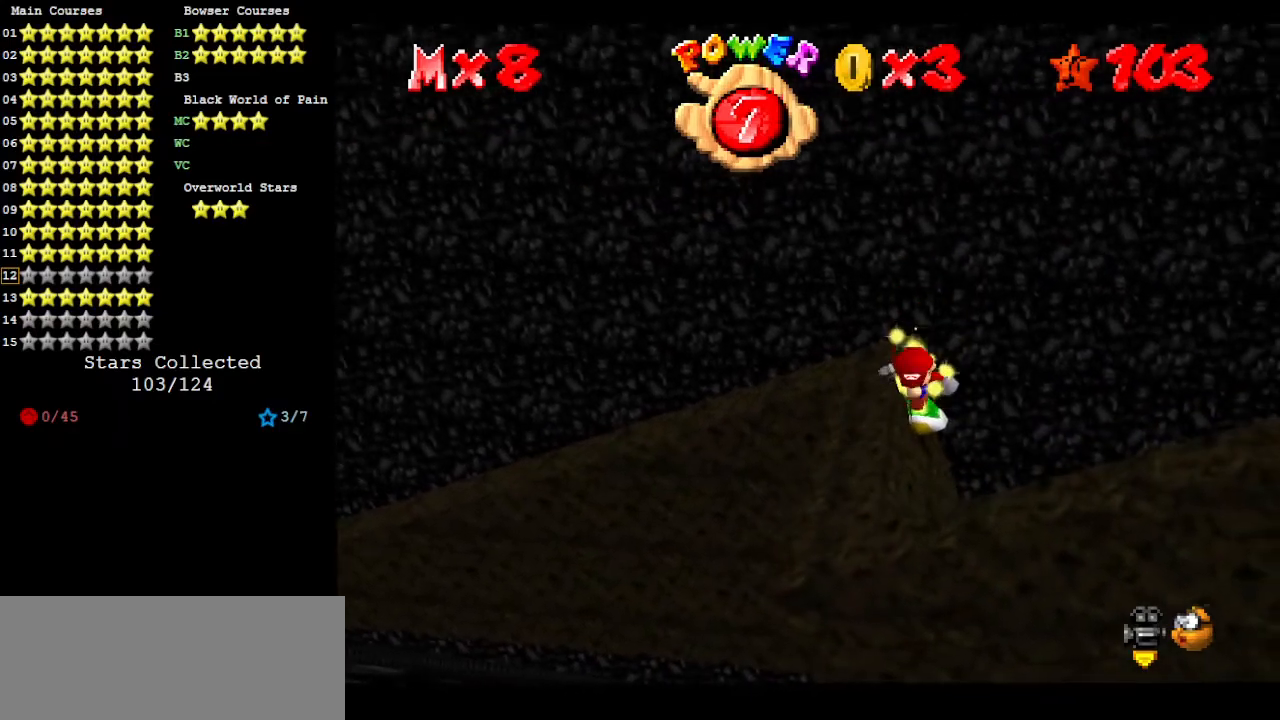
{"buttons": [], "left_stick": "down", "events": [[133, "A", "down"], [133, "left_stick", "center"], [500, "A", "up"], [500, "left_stick", "down"]]}
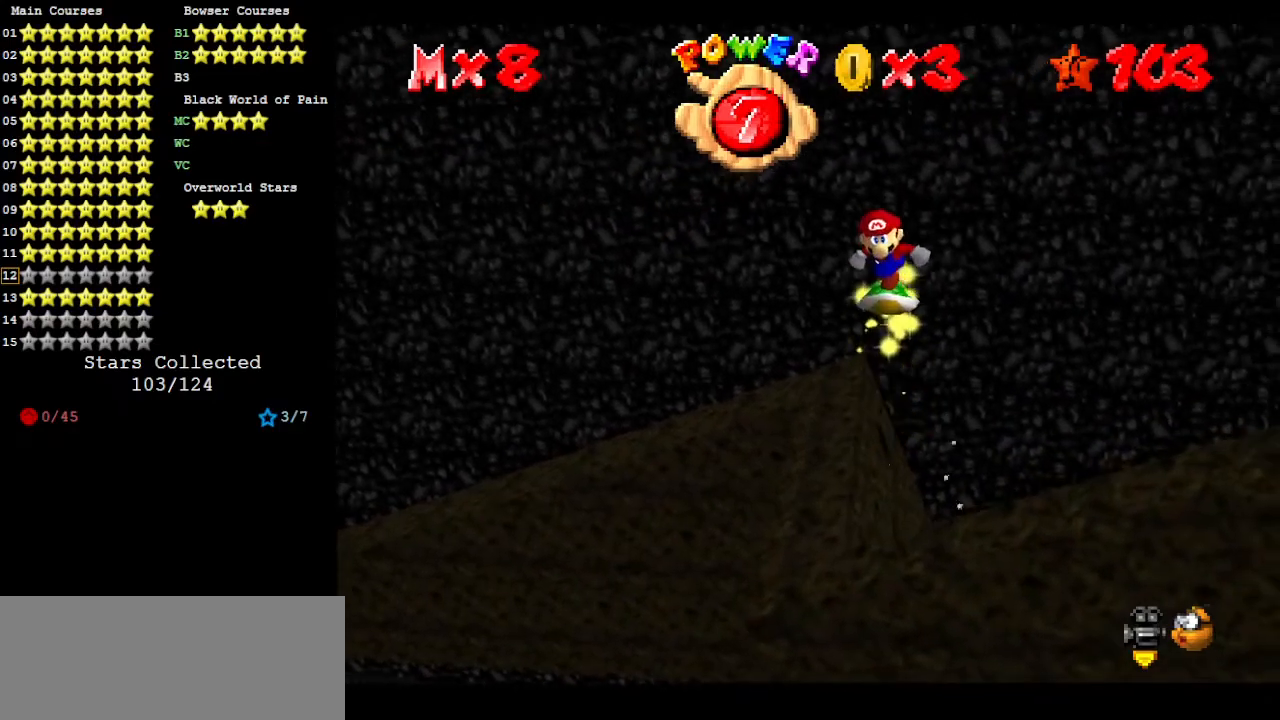
{"buttons": ["A"], "left_stick": "center", "events": [[233, "left_stick", "center"], [500, "A", "down"]]}
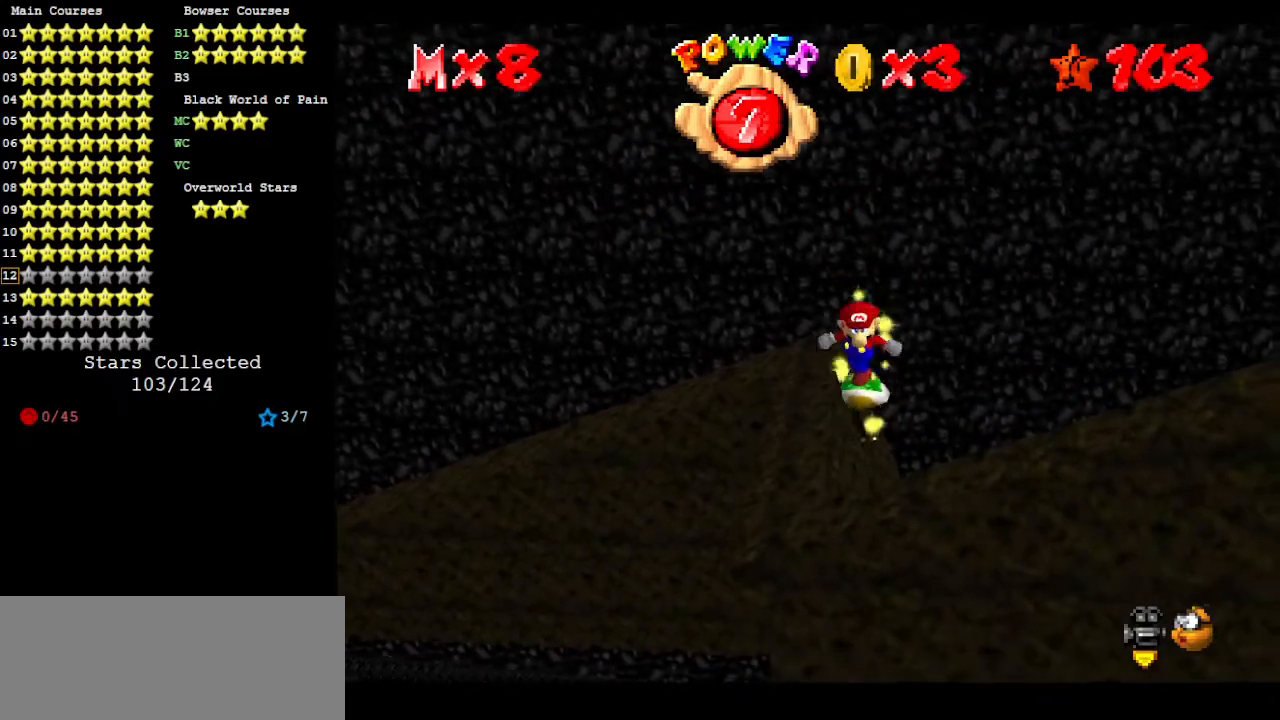
{"buttons": ["C_DOWN", "C_LEFT"], "left_stick": "center", "events": [[300, "left_stick", "down"], [367, "A", "up"], [400, "C_LEFT", "down"], [433, "left_stick", "center"], [467, "C_DOWN", "down"]]}
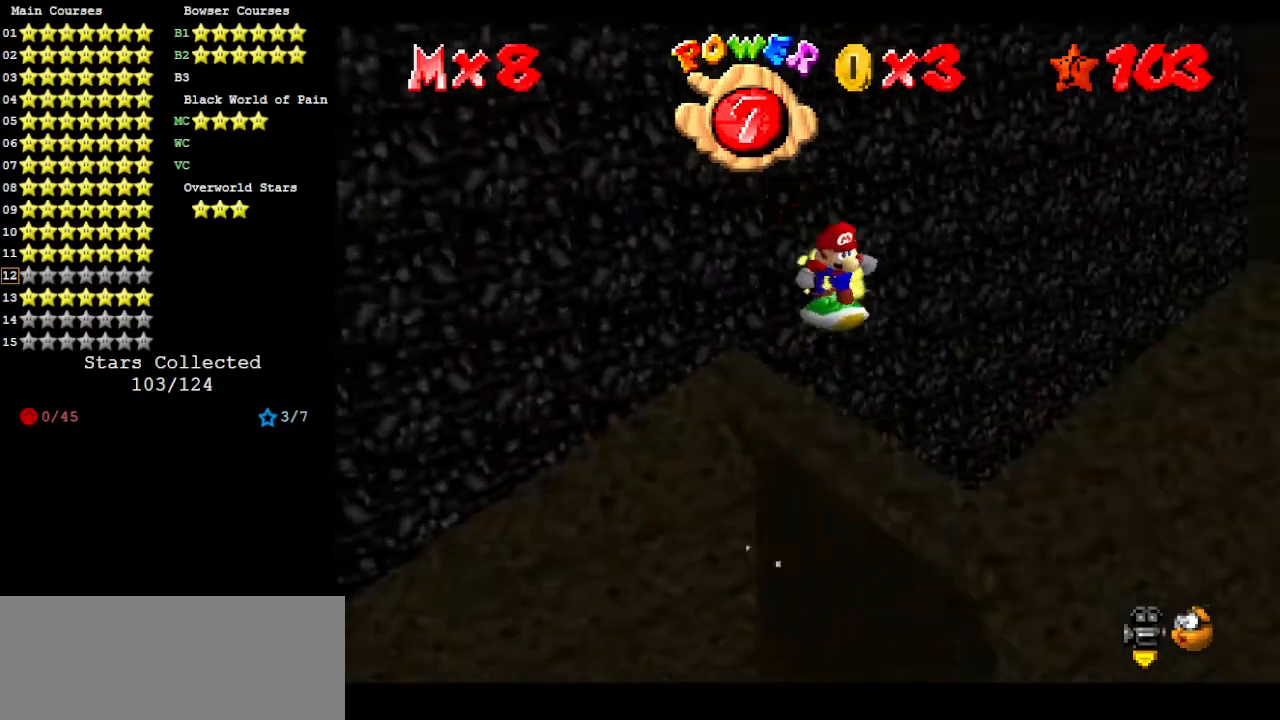
{"buttons": [], "left_stick": "up", "events": [[33, "C_DOWN", "up"], [33, "C_LEFT", "up"], [100, "C_LEFT", "down"], [133, "C_DOWN", "down"], [233, "C_DOWN", "up"], [233, "C_LEFT", "up"], [333, "left_stick", "up"]]}
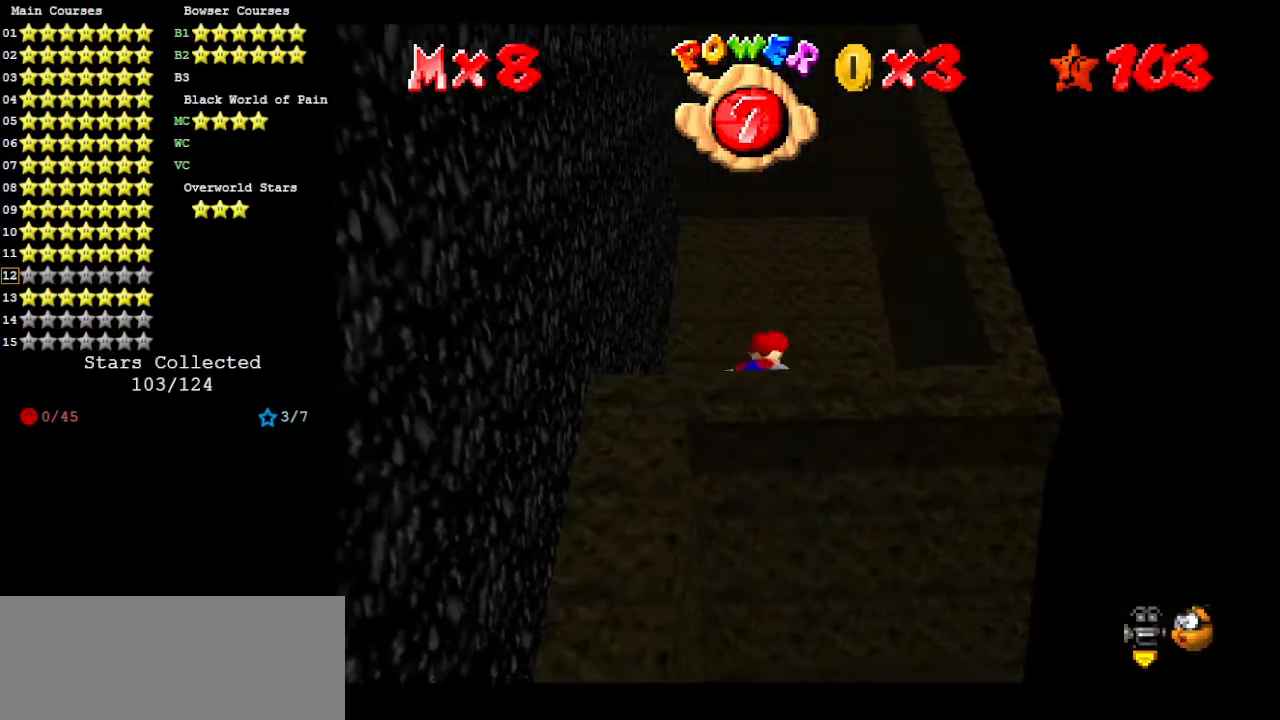
{"buttons": ["A"], "left_stick": "down", "events": [[167, "A", "down"], [200, "left_stick", "center"], [267, "left_stick", "down"]]}
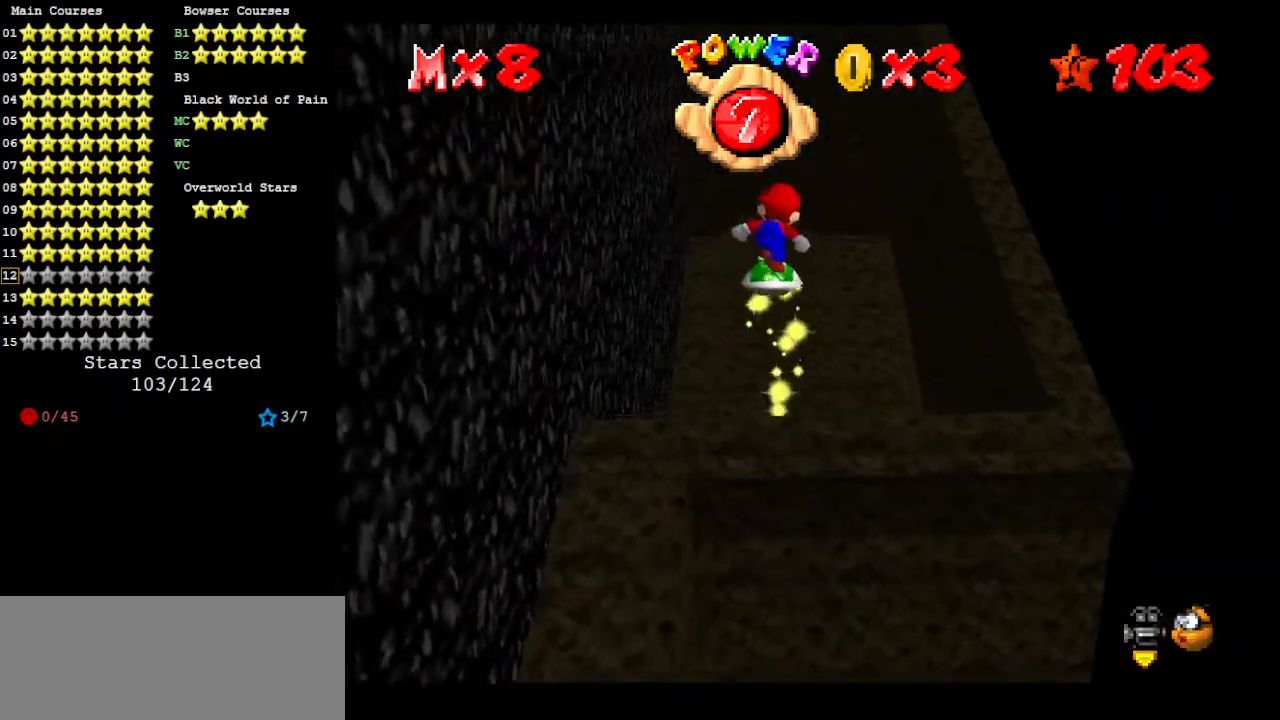
{"buttons": [], "left_stick": "center", "events": [[100, "A", "up"], [133, "C_LEFT", "down"], [167, "left_stick", "right"], [200, "C_DOWN", "down"], [233, "C_LEFT", "up"], [267, "C_DOWN", "up"], [333, "C_LEFT", "down"], [400, "C_DOWN", "down"], [433, "left_stick", "center"], [467, "C_DOWN", "up"], [500, "C_LEFT", "up"]]}
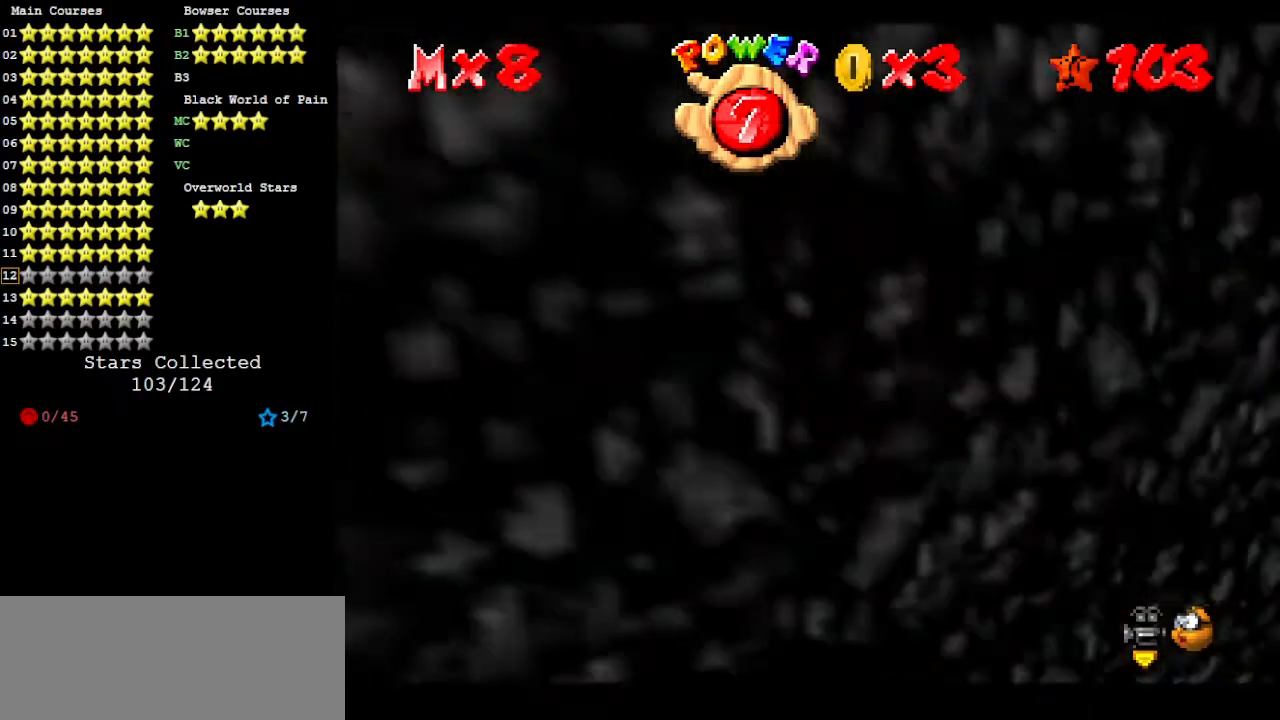
{"buttons": ["A"], "left_stick": "center", "events": [[333, "A", "down"]]}